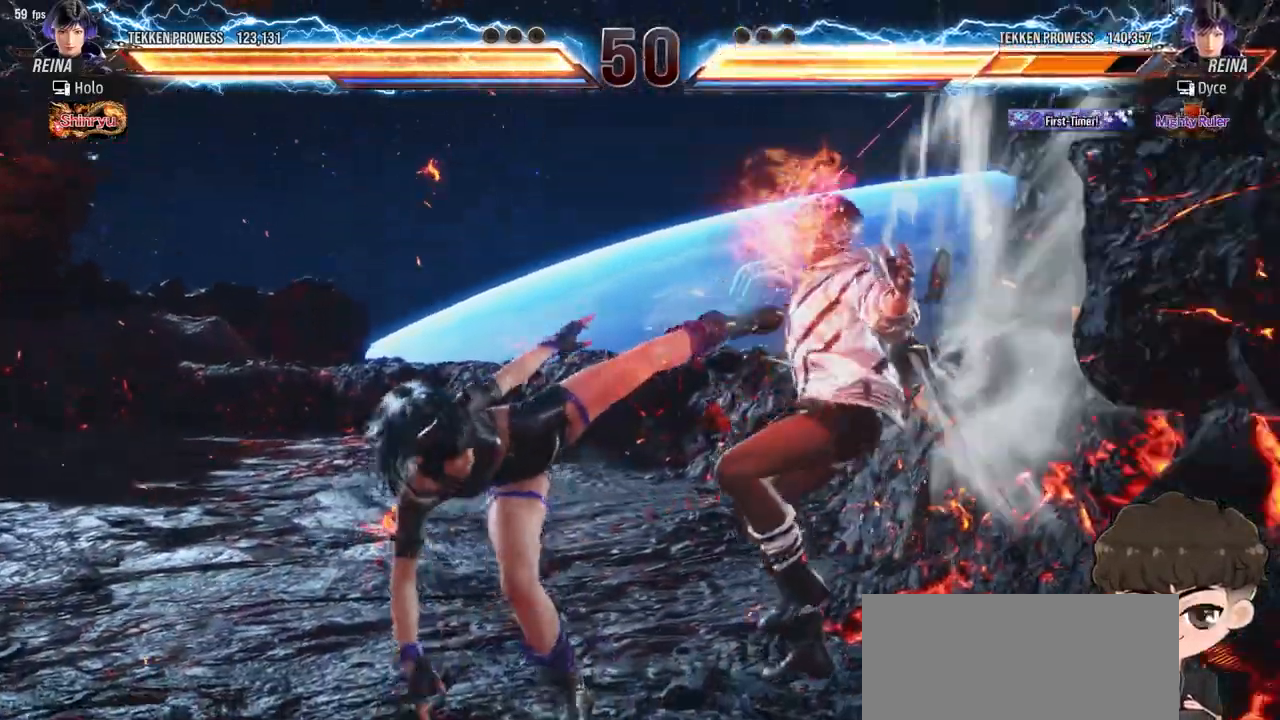
Gameplay with a controller (arcade stick); each line is a JSON object with the inputs held at the frame after it. "events" lists button and stick changes between this image and that frame as [ms after this image, input, new state], when the widget could be followed in between. Not read: L3 R3.
{"buttons": ["DPAD_RIGHT"], "events": [[17, "SQUARE", "up"], [67, "SQUARE", "down"], [267, "TRIANGLE", "up"], [300, "TRIANGLE", "down"], [350, "TRIANGLE", "up"], [383, "SQUARE", "up"], [400, "SQUARE", "down"], [417, "TRIANGLE", "down"], [483, "SQUARE", "up"], [483, "TRIANGLE", "up"]]}
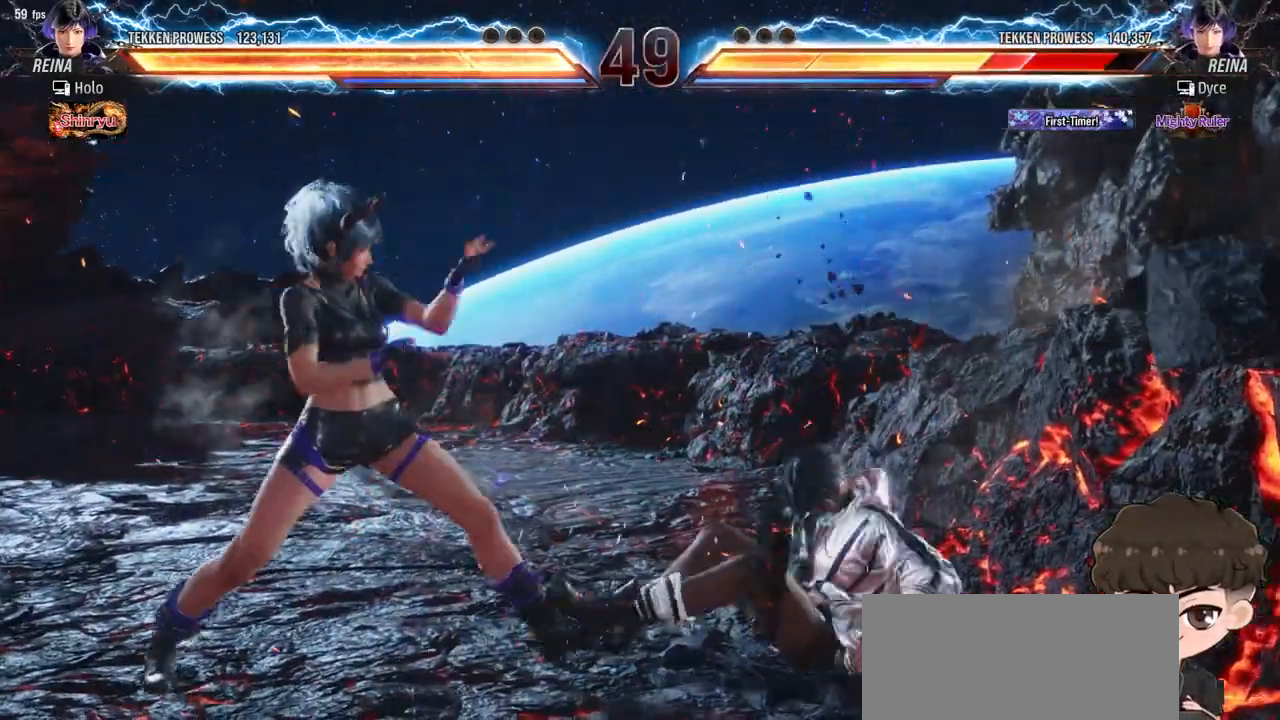
{"buttons": ["DPAD_RIGHT"], "events": [[17, "TRIANGLE", "down"], [33, "SQUARE", "down"], [117, "SQUARE", "up"], [117, "TRIANGLE", "up"]]}
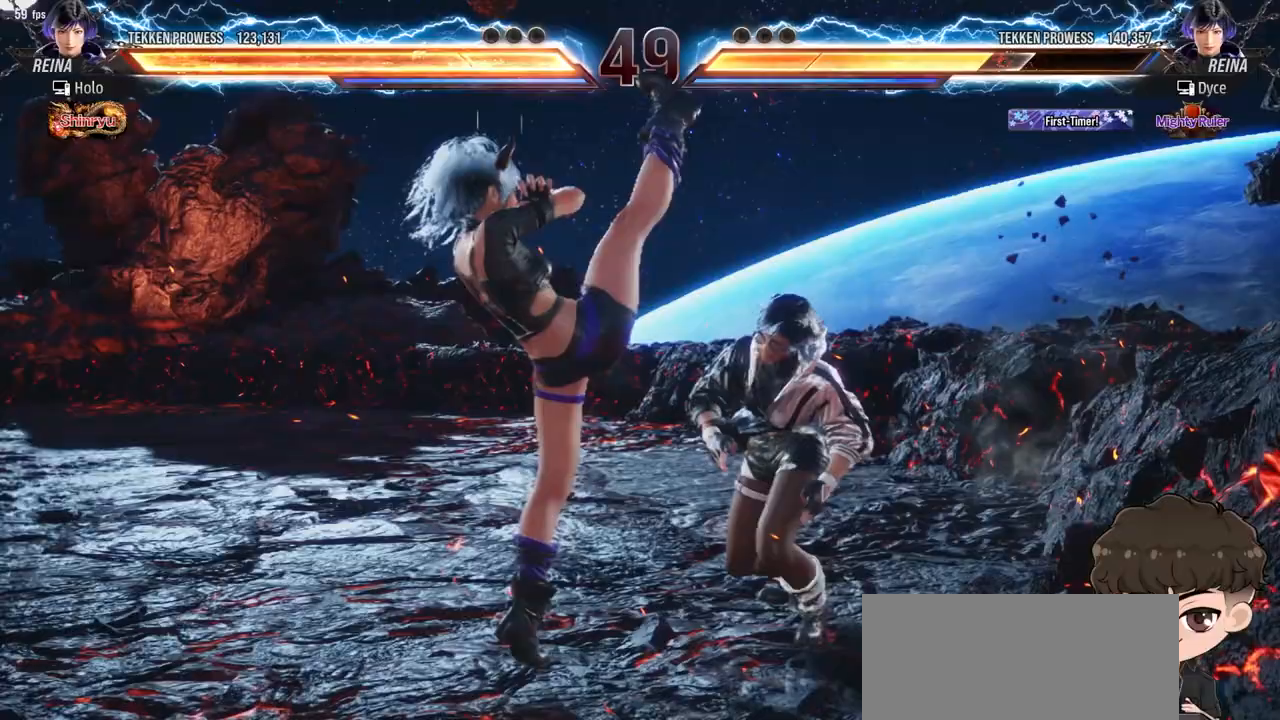
{"buttons": [], "events": [[367, "DPAD_RIGHT", "up"]]}
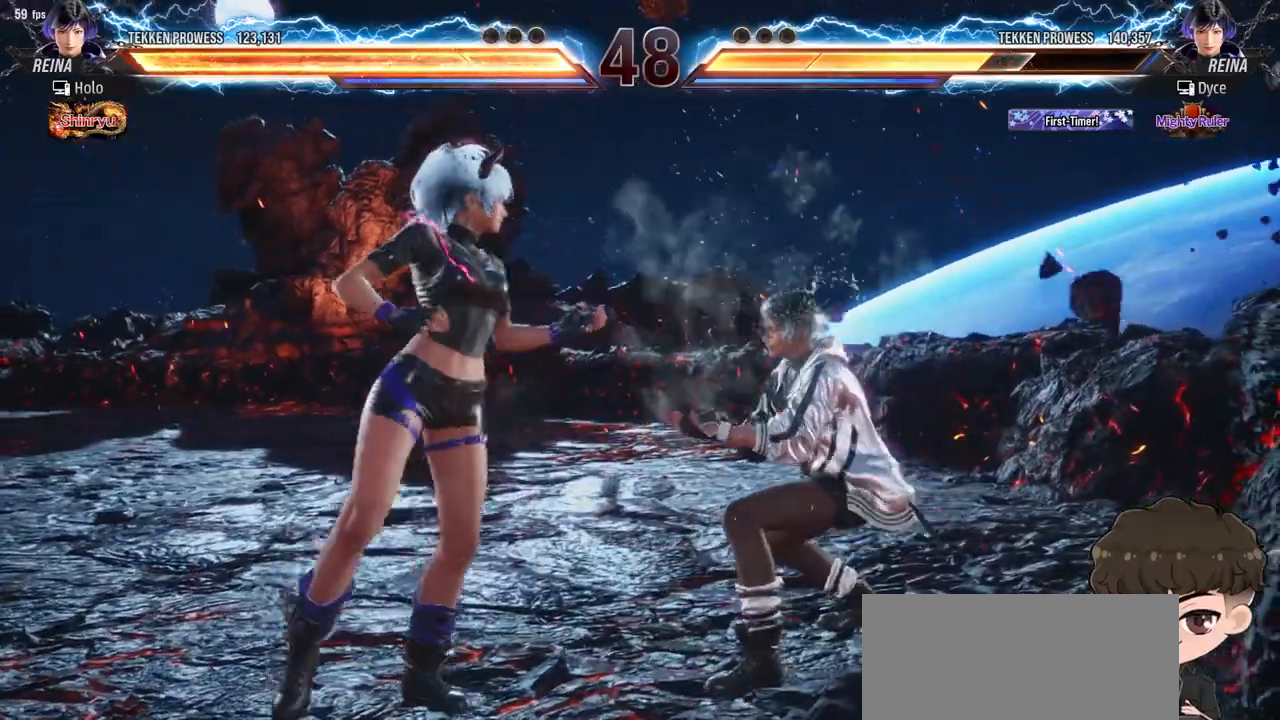
{"buttons": ["DPAD_RIGHT"], "events": [[217, "DPAD_RIGHT", "down"]]}
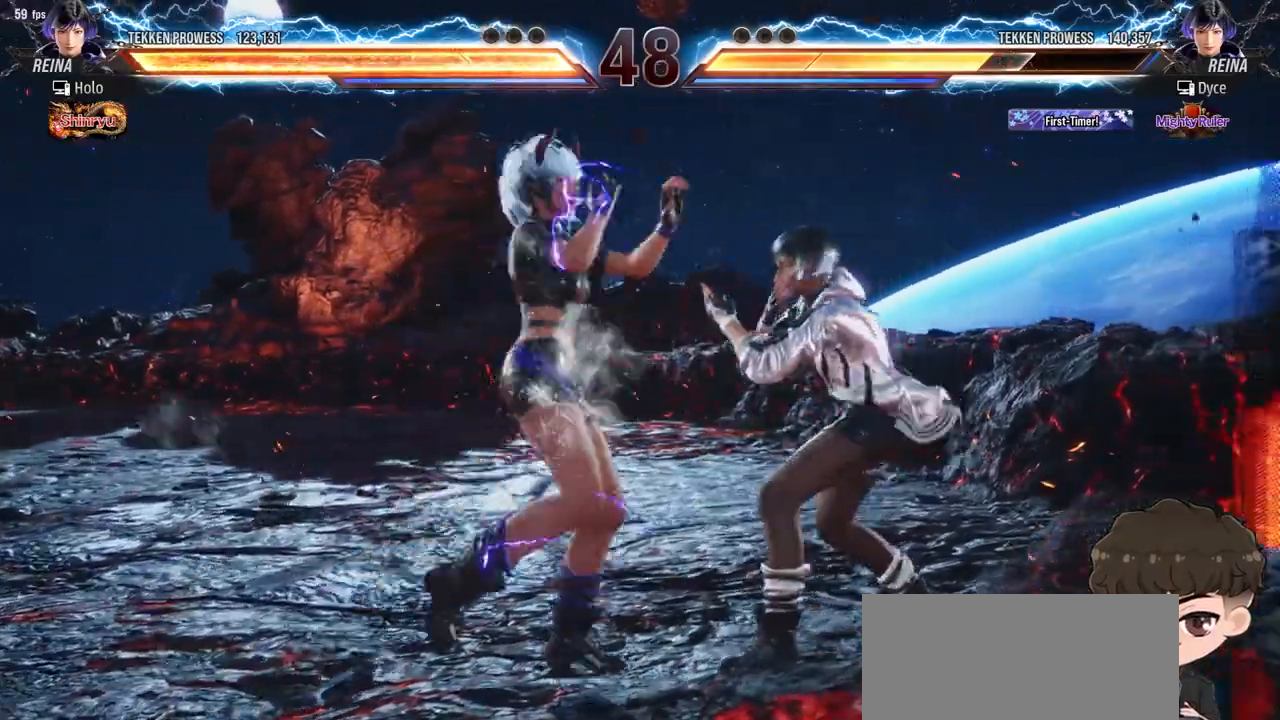
{"buttons": ["SQUARE"], "events": [[433, "DPAD_RIGHT", "up"], [500, "SQUARE", "down"]]}
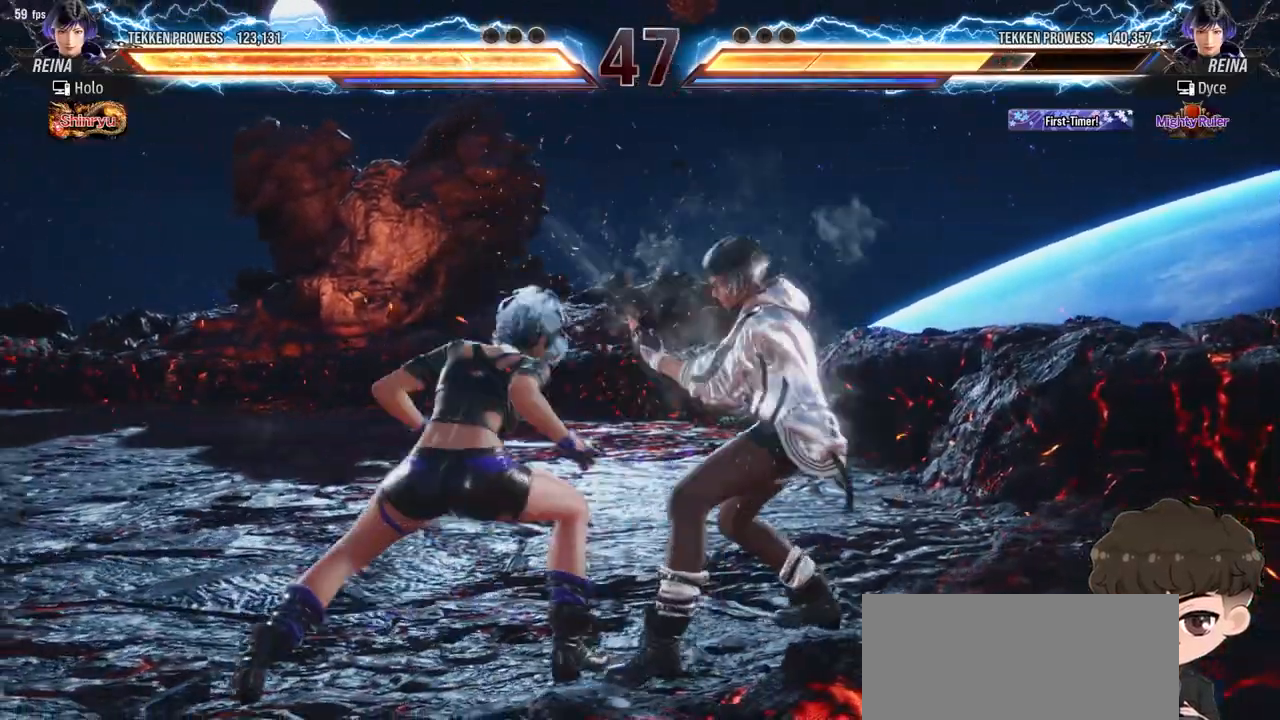
{"buttons": [], "events": [[50, "SQUARE", "up"], [117, "SQUARE", "down"], [183, "SQUARE", "up"], [217, "SQUARE", "down"], [317, "SQUARE", "up"], [417, "TRIANGLE", "down"], [500, "TRIANGLE", "up"]]}
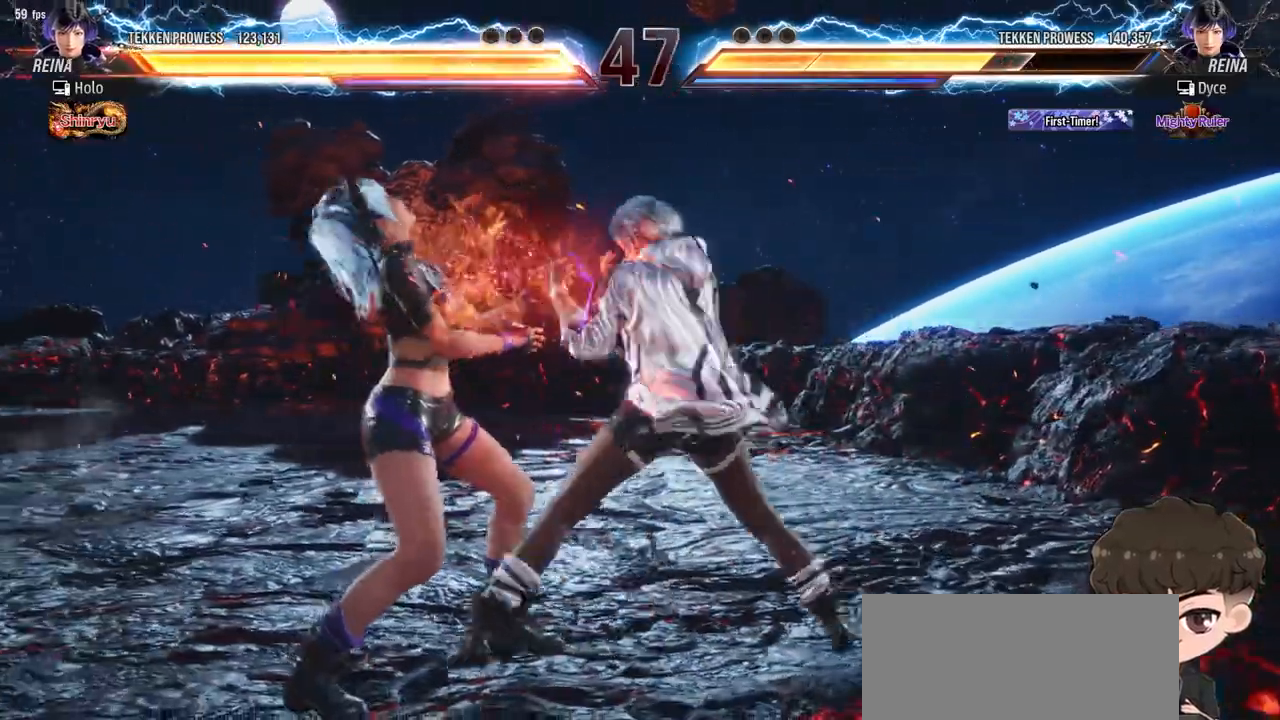
{"buttons": [], "events": []}
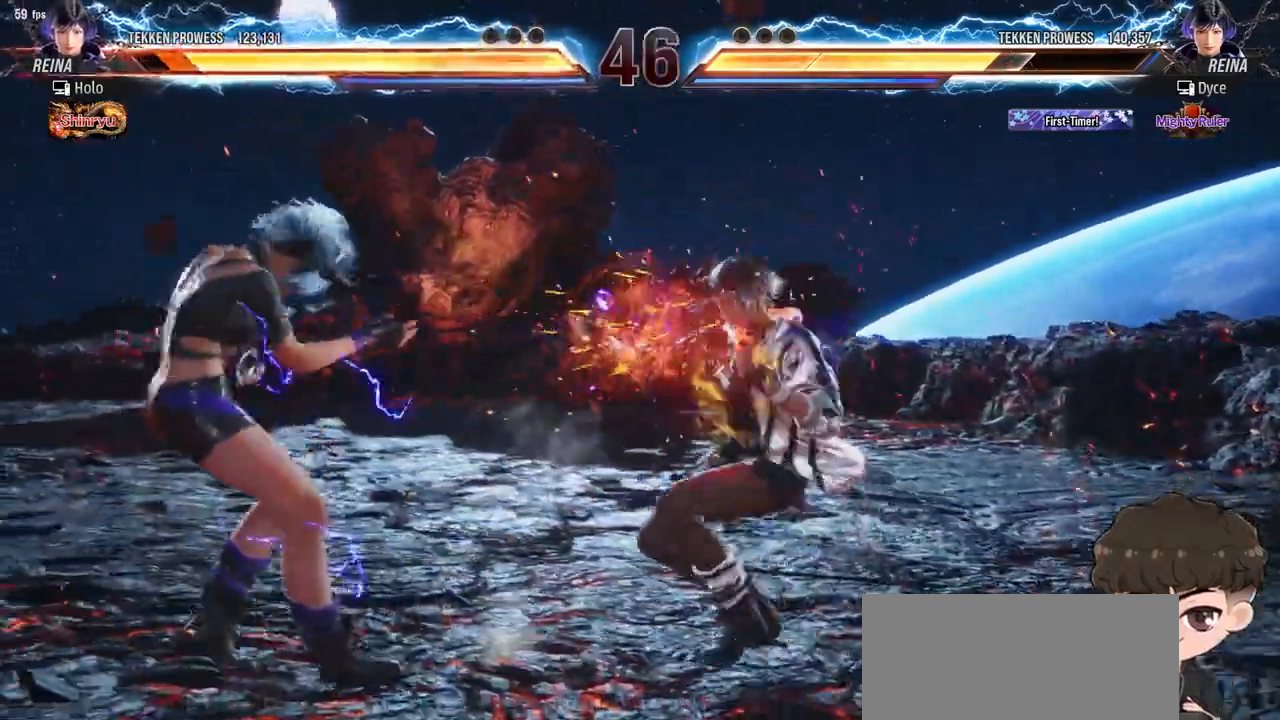
{"buttons": [], "events": [[17, "CIRCLE", "down"], [17, "CROSS", "down"], [67, "CIRCLE", "up"], [67, "CROSS", "up"], [150, "CIRCLE", "down"], [150, "CROSS", "down"], [183, "CIRCLE", "up"], [183, "CROSS", "up"]]}
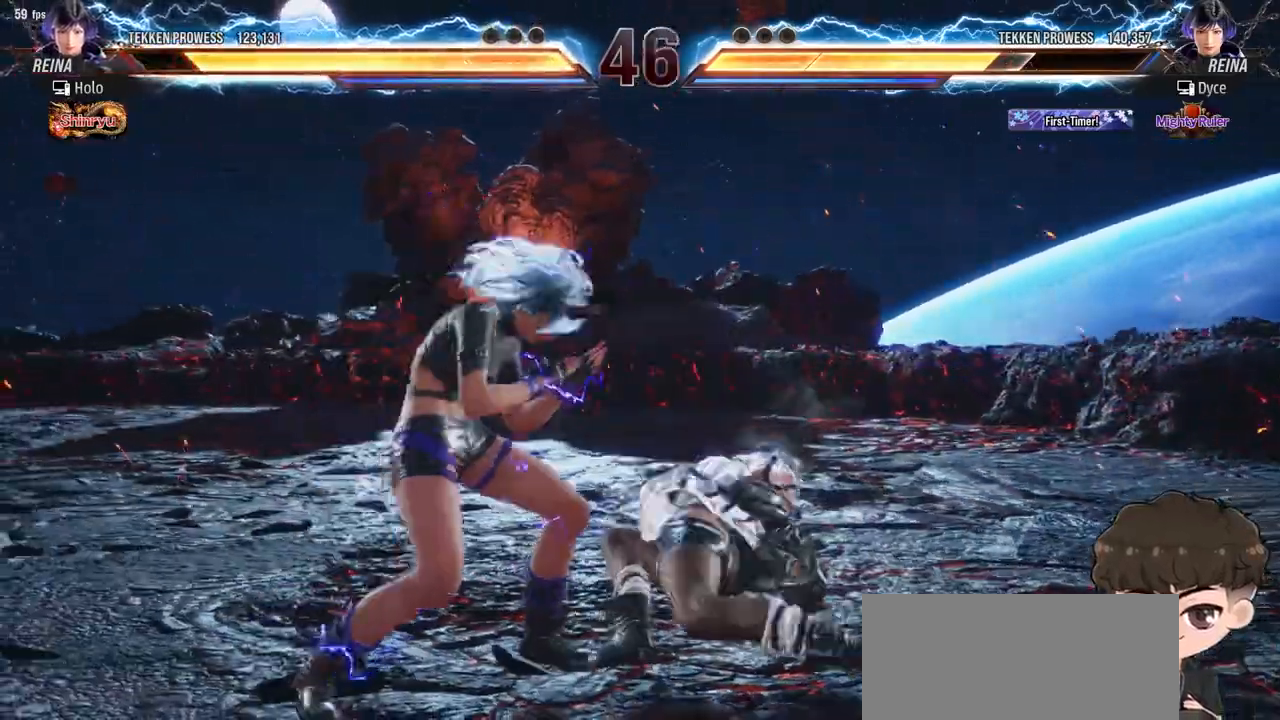
{"buttons": ["DPAD_RIGHT"], "events": [[483, "DPAD_RIGHT", "down"]]}
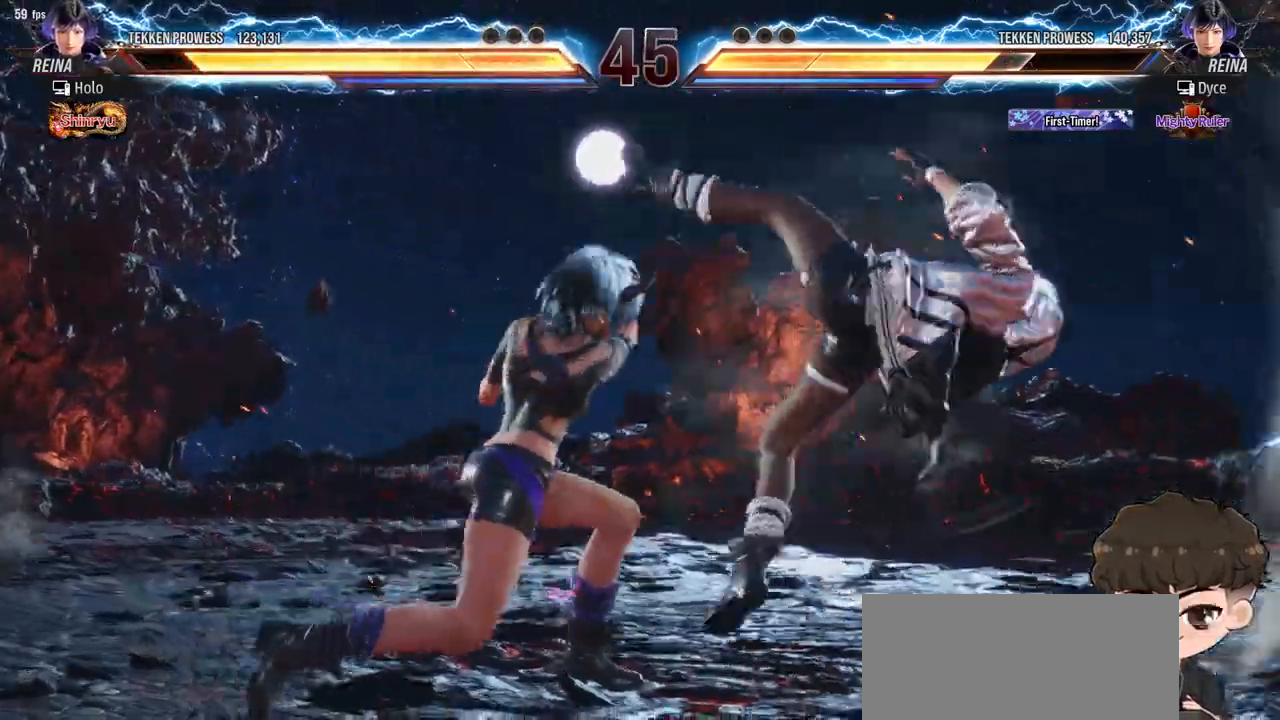
{"buttons": ["SQUARE", "TRIANGLE", "DPAD_RIGHT"], "events": [[450, "SQUARE", "down"], [450, "TRIANGLE", "down"]]}
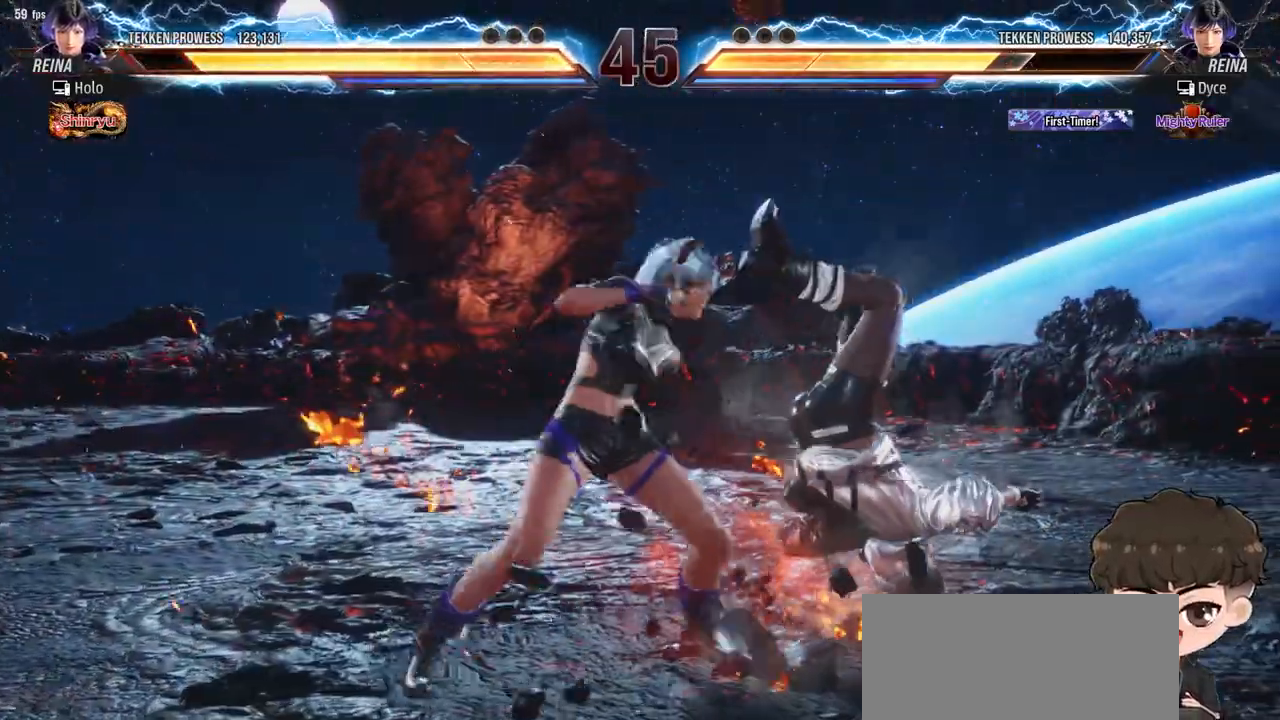
{"buttons": ["DPAD_RIGHT"], "events": [[33, "SQUARE", "up"], [33, "TRIANGLE", "up"], [83, "SQUARE", "down"], [83, "TRIANGLE", "down"], [150, "TRIANGLE", "up"], [200, "TRIANGLE", "down"], [267, "SQUARE", "up"], [267, "TRIANGLE", "up"], [300, "SQUARE", "down"], [317, "TRIANGLE", "down"], [367, "TRIANGLE", "up"], [383, "SQUARE", "up"], [417, "SQUARE", "down"], [417, "TRIANGLE", "down"], [483, "TRIANGLE", "up"], [500, "SQUARE", "up"]]}
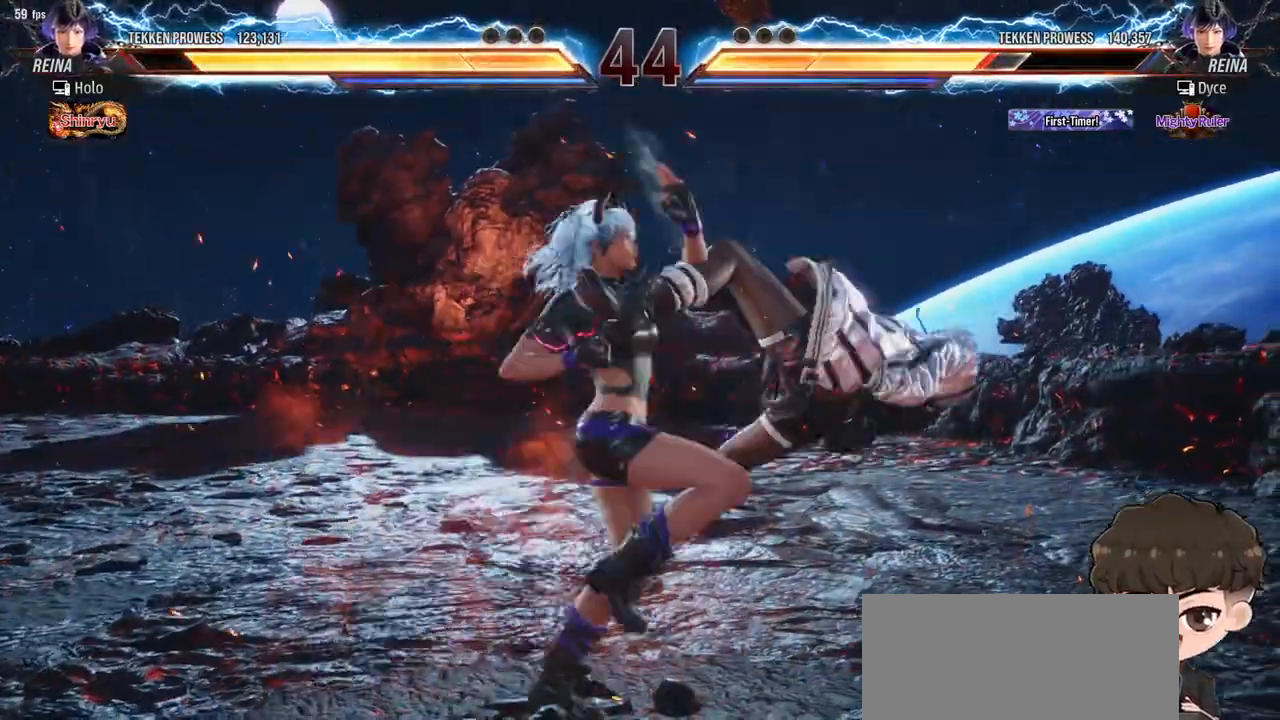
{"buttons": ["SQUARE", "TRIANGLE", "DPAD_UP", "DPAD_RIGHT"], "events": [[17, "DPAD_UP", "down"], [17, "SQUARE", "down"], [33, "TRIANGLE", "down"], [100, "TRIANGLE", "up"], [117, "SQUARE", "up"], [133, "SQUARE", "down"], [150, "TRIANGLE", "down"], [217, "TRIANGLE", "up"], [233, "SQUARE", "up"], [250, "SQUARE", "down"], [267, "TRIANGLE", "down"], [333, "SQUARE", "up"], [333, "TRIANGLE", "up"], [367, "SQUARE", "down"], [383, "TRIANGLE", "down"], [433, "TRIANGLE", "up"], [450, "SQUARE", "up"], [483, "SQUARE", "down"], [500, "TRIANGLE", "down"]]}
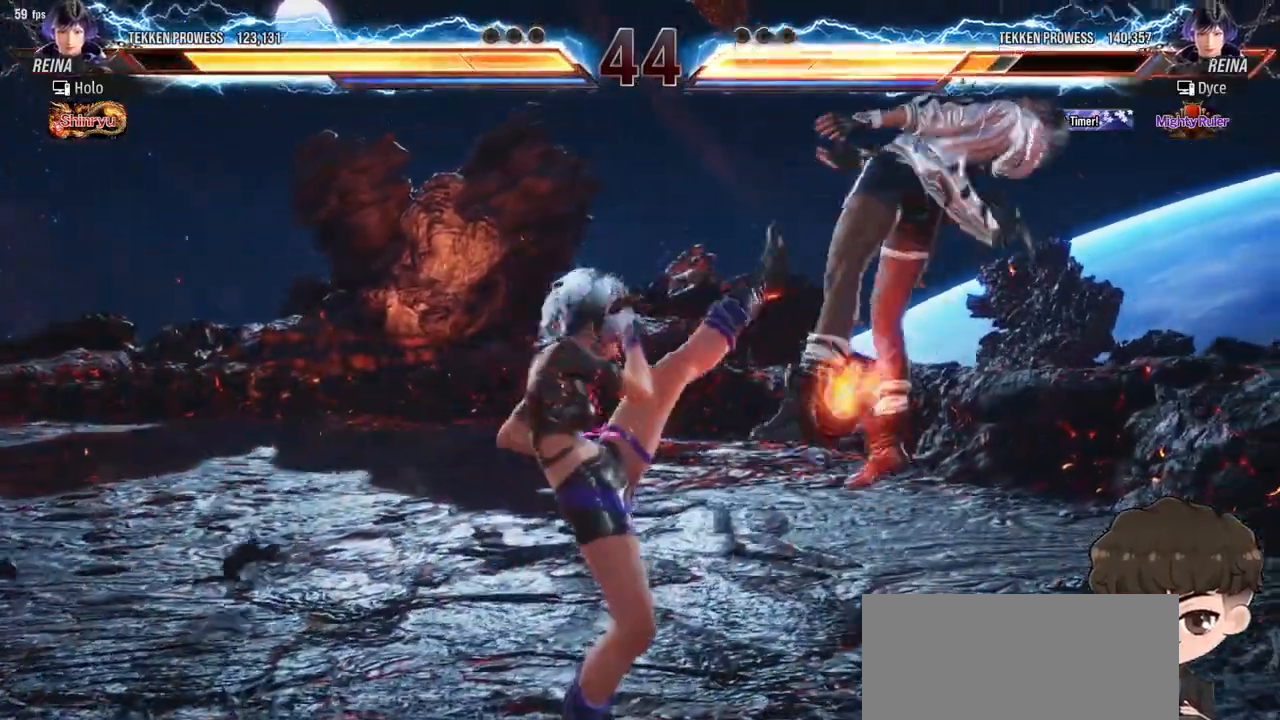
{"buttons": ["SQUARE", "TRIANGLE", "DPAD_RIGHT"], "events": [[67, "TRIANGLE", "up"], [83, "SQUARE", "up"], [117, "SQUARE", "down"], [133, "TRIANGLE", "down"], [183, "TRIANGLE", "up"], [217, "SQUARE", "up"], [233, "SQUARE", "down"], [250, "TRIANGLE", "down"], [300, "SQUARE", "up"], [300, "TRIANGLE", "up"], [350, "SQUARE", "down"], [350, "TRIANGLE", "down"], [400, "DPAD_UP", "up"], [417, "TRIANGLE", "up"], [433, "SQUARE", "up"], [450, "SQUARE", "down"], [483, "TRIANGLE", "down"]]}
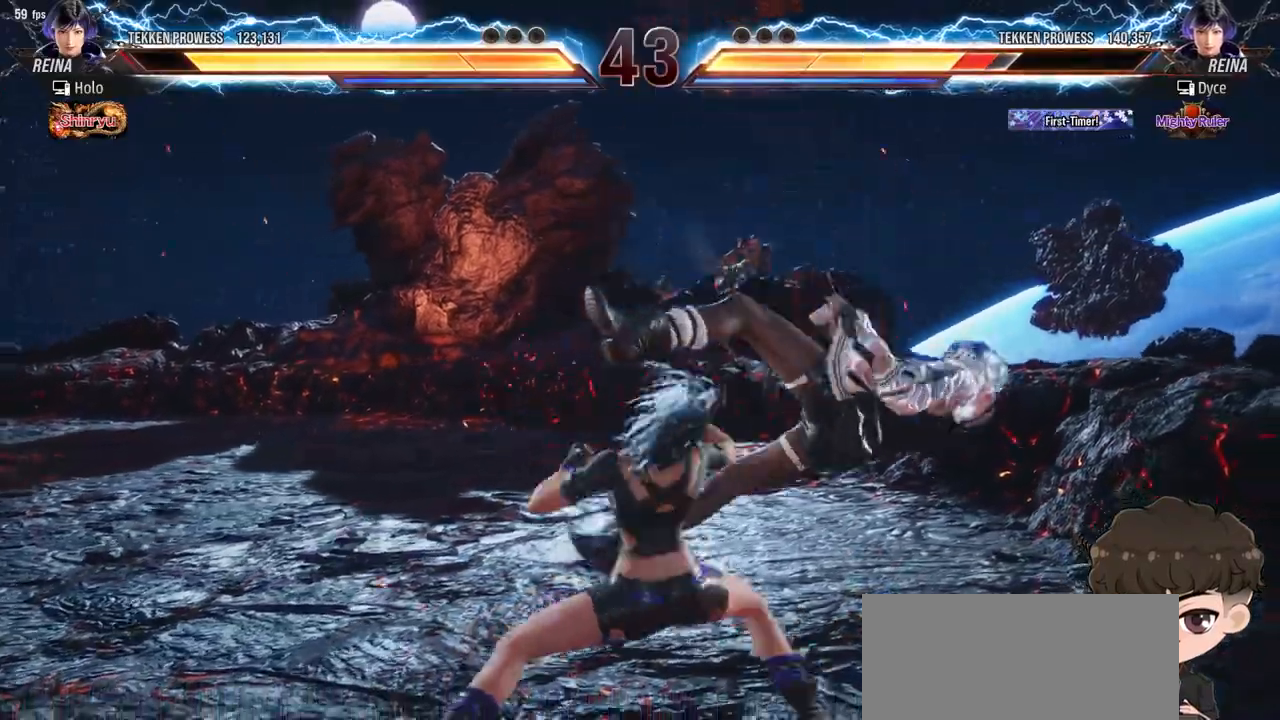
{"buttons": ["SQUARE", "TRIANGLE", "DPAD_RIGHT"], "events": [[50, "TRIANGLE", "up"], [67, "SQUARE", "up"], [100, "SQUARE", "down"], [100, "TRIANGLE", "down"], [200, "TRIANGLE", "up"], [267, "TRIANGLE", "down"], [350, "TRIANGLE", "up"], [383, "TRIANGLE", "down"], [450, "SQUARE", "up"], [450, "TRIANGLE", "up"], [483, "SQUARE", "down"], [483, "TRIANGLE", "down"]]}
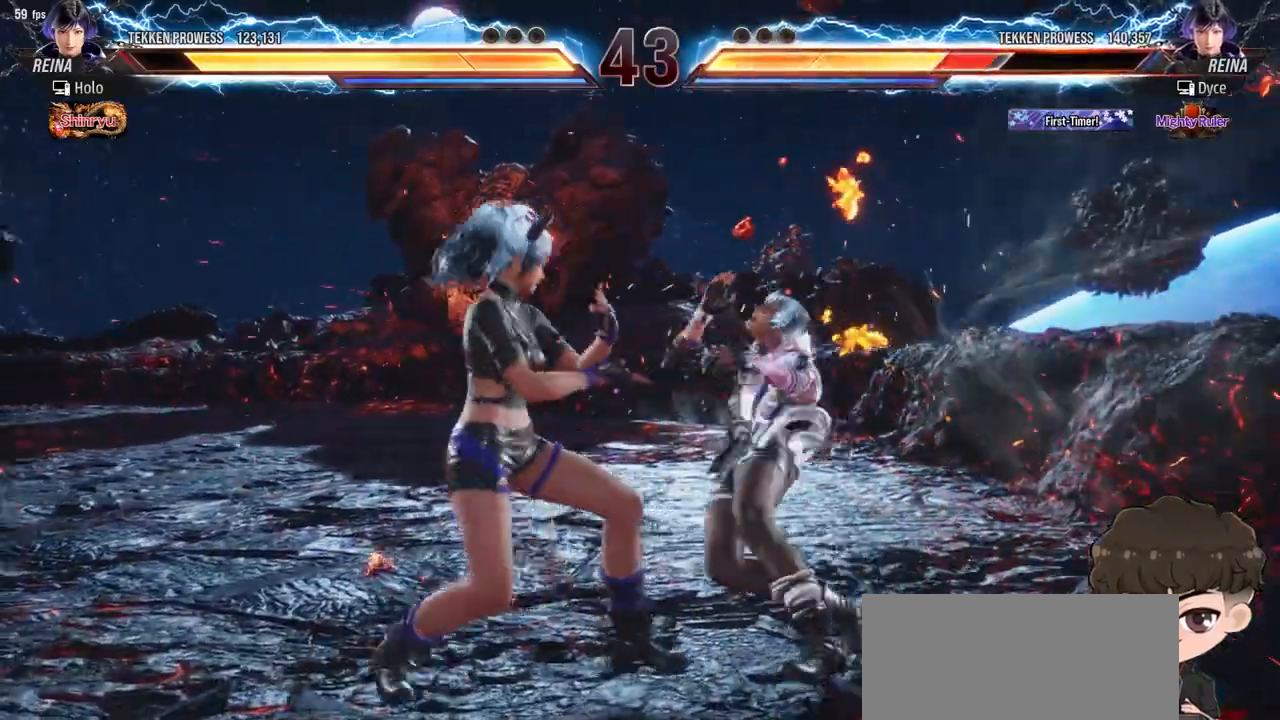
{"buttons": ["DPAD_RIGHT"], "events": [[183, "SQUARE", "up"], [183, "TRIANGLE", "up"], [217, "SQUARE", "down"], [217, "TRIANGLE", "down"], [283, "SQUARE", "up"], [300, "TRIANGLE", "up"]]}
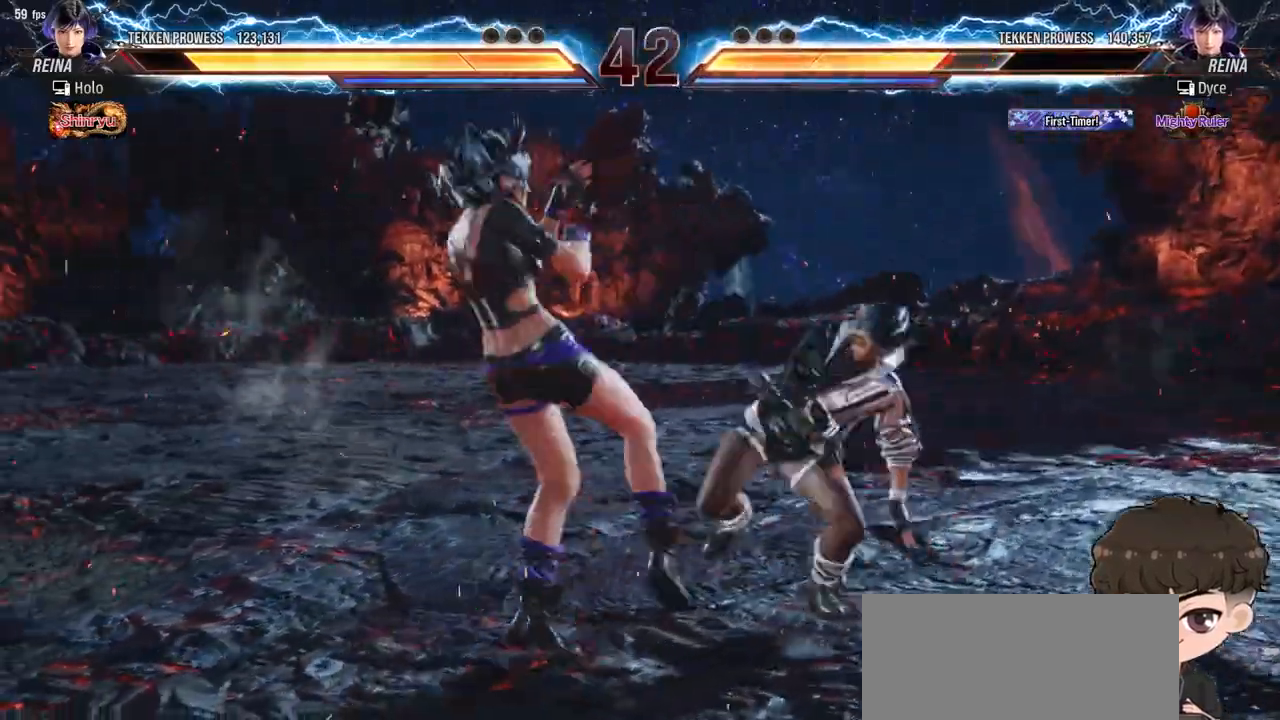
{"buttons": [], "events": [[33, "DPAD_RIGHT", "up"], [100, "CROSS", "down"], [100, "TRIANGLE", "down"], [167, "CROSS", "up"], [167, "TRIANGLE", "up"]]}
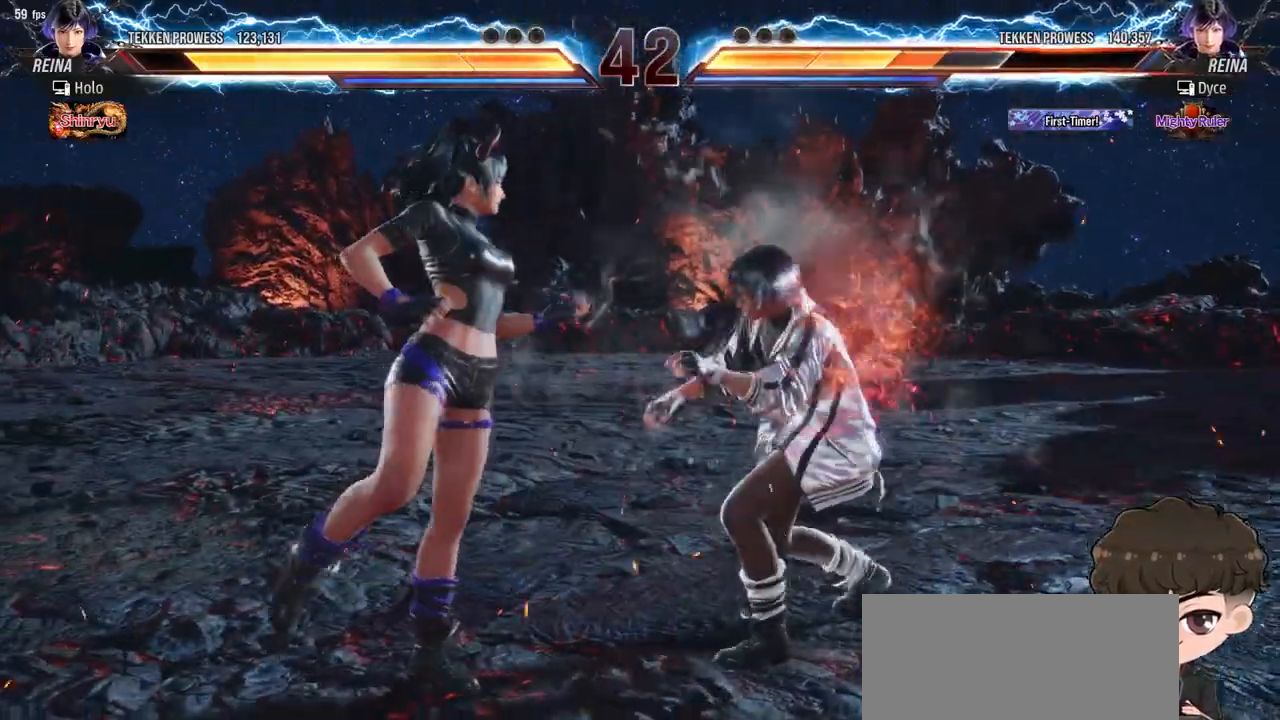
{"buttons": [], "events": []}
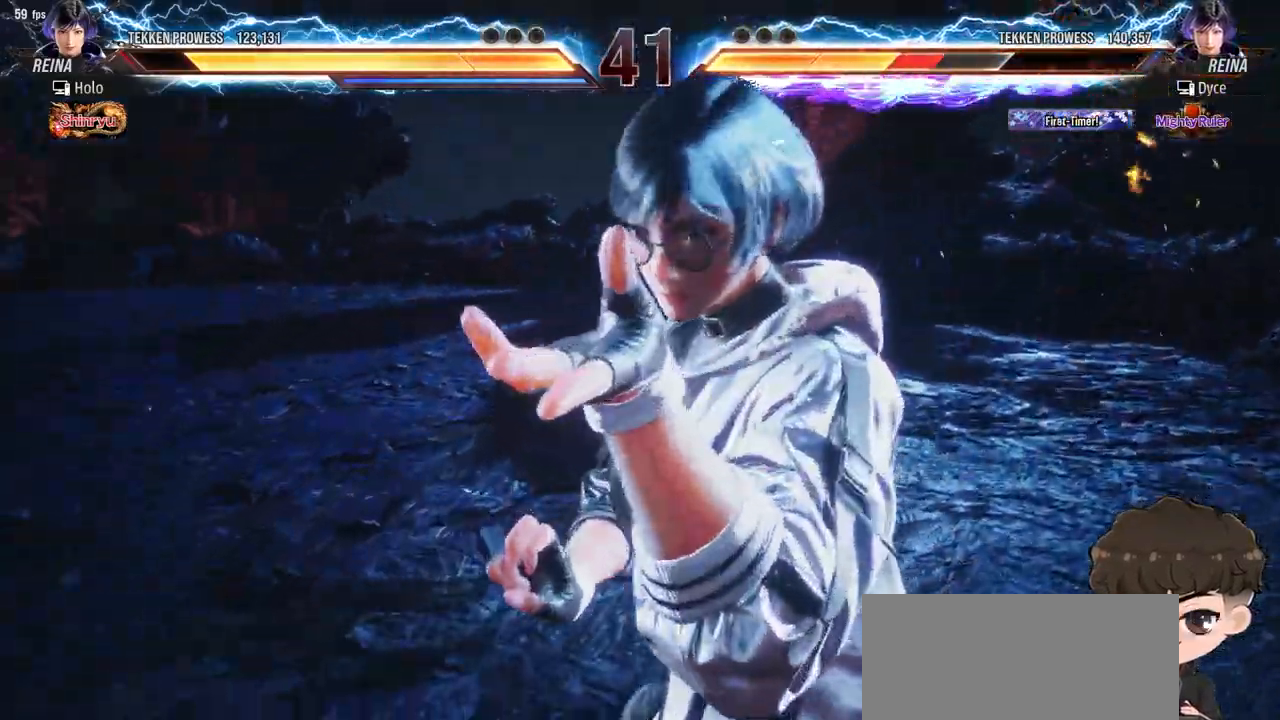
{"buttons": [], "events": []}
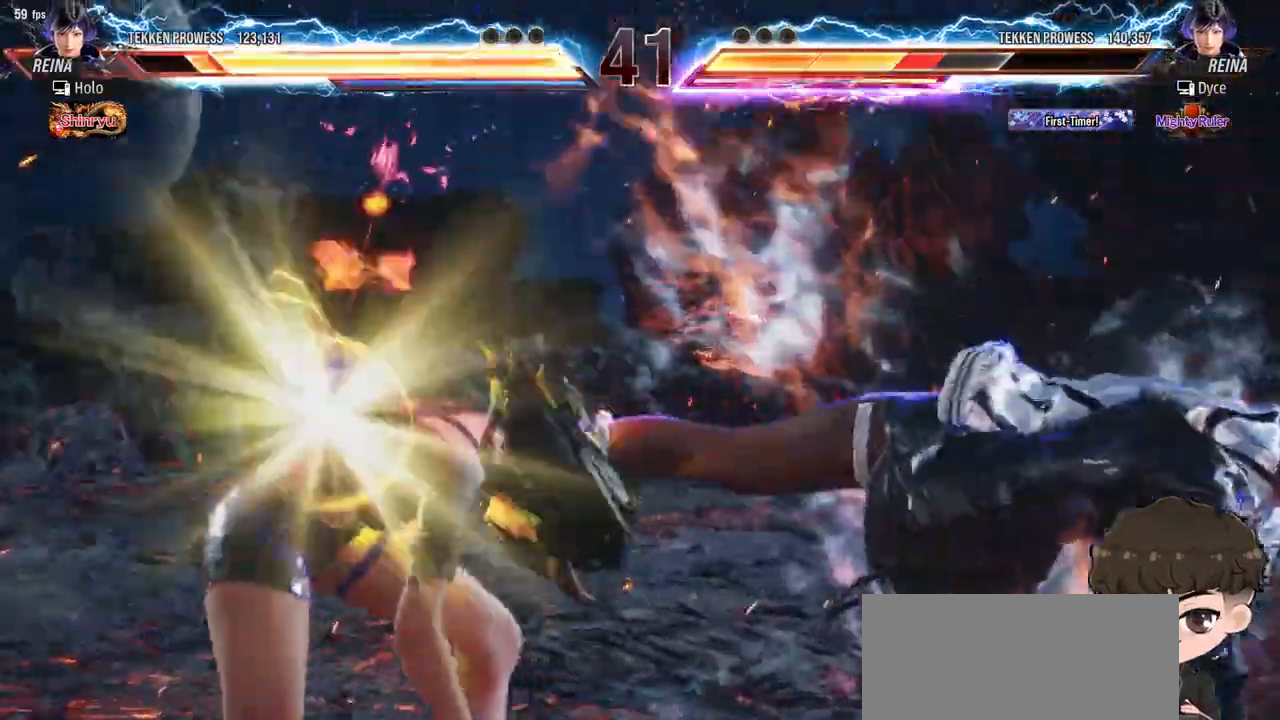
{"buttons": ["DPAD_RIGHT"], "events": [[367, "DPAD_RIGHT", "down"]]}
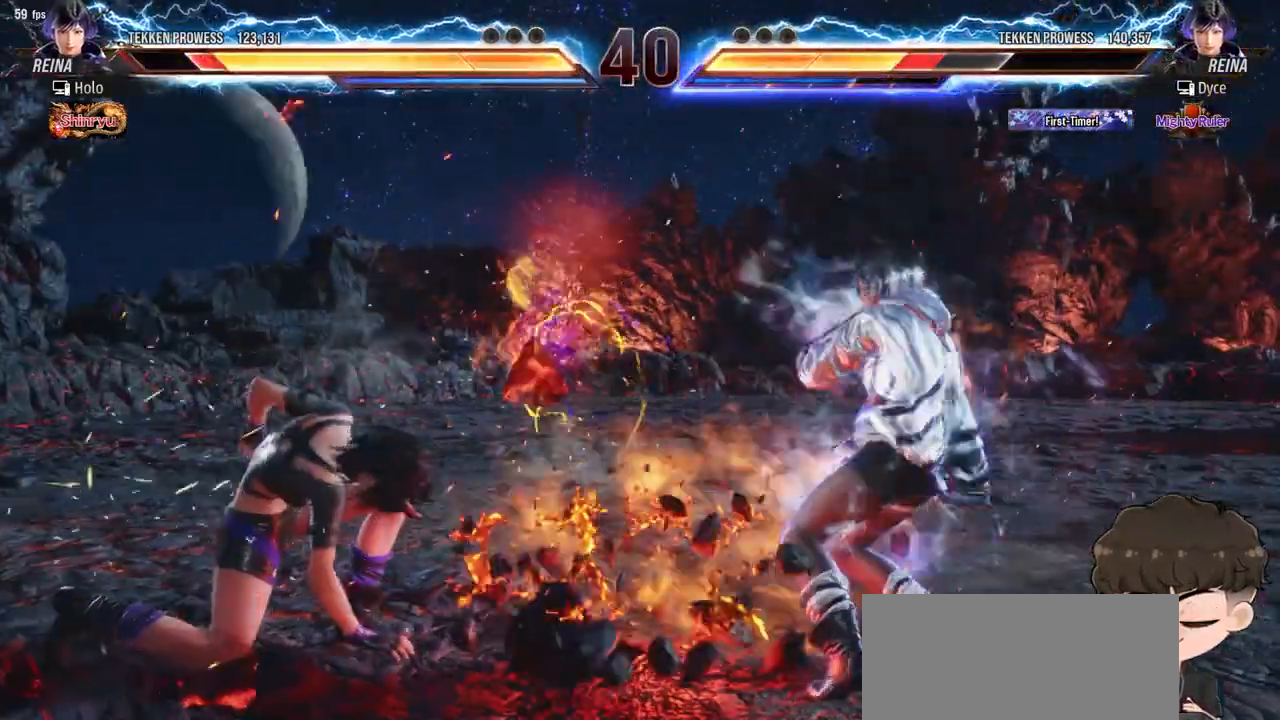
{"buttons": ["DPAD_RIGHT"], "events": [[217, "DPAD_DOWN", "down"], [250, "DPAD_DOWN", "up"], [333, "DPAD_RIGHT", "up"], [367, "DPAD_RIGHT", "down"]]}
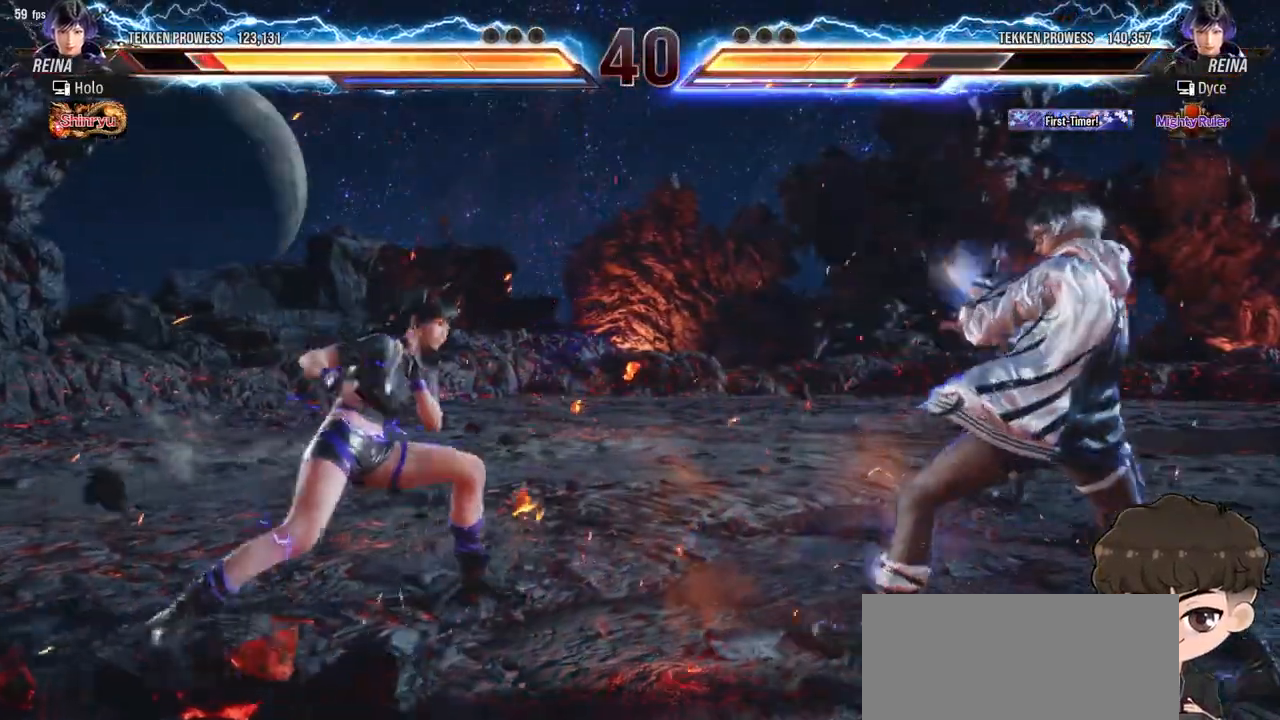
{"buttons": ["DPAD_LEFT"], "events": [[167, "DPAD_DOWN", "down"], [200, "DPAD_DOWN", "up"], [250, "DPAD_RIGHT", "up"], [300, "DPAD_RIGHT", "down"], [417, "DPAD_RIGHT", "up"], [483, "DPAD_LEFT", "down"]]}
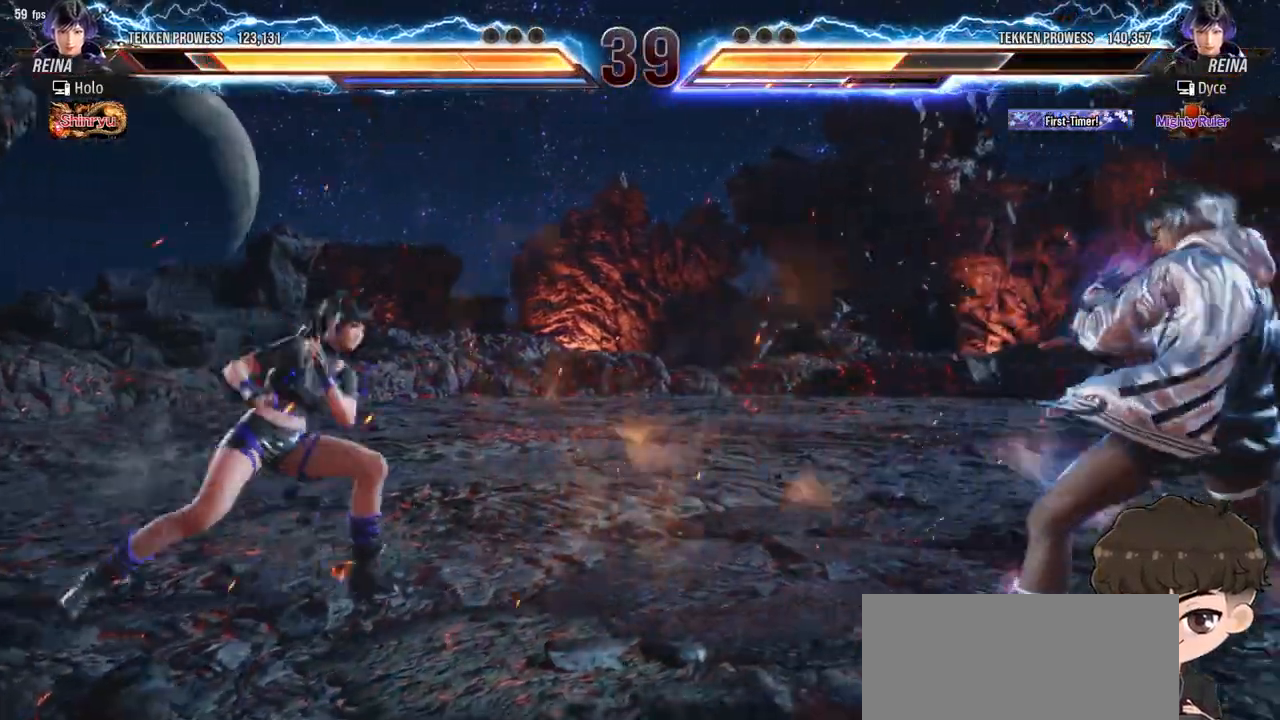
{"buttons": ["DPAD_LEFT"], "events": [[50, "DPAD_LEFT", "up"], [100, "DPAD_LEFT", "down"], [217, "TRIANGLE", "down"], [267, "TRIANGLE", "up"], [333, "CROSS", "down"], [367, "CROSS", "up"], [433, "CROSS", "down"], [483, "CROSS", "up"]]}
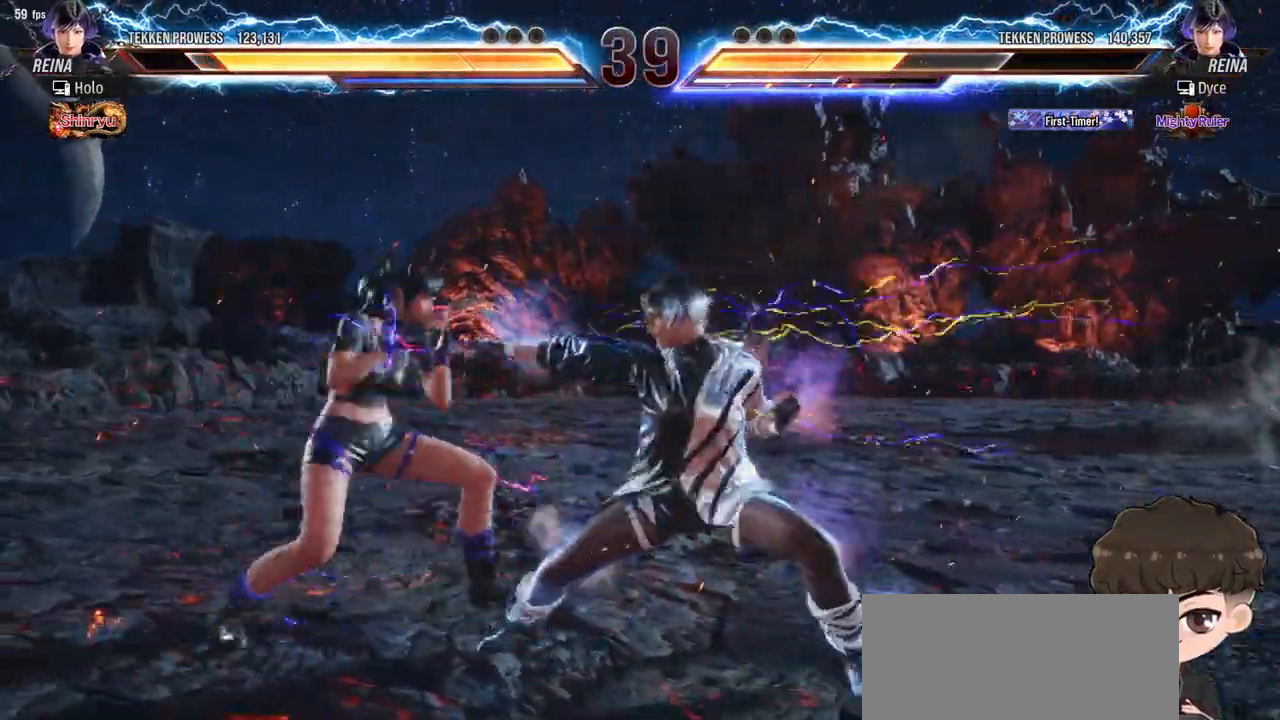
{"buttons": [], "events": [[33, "CROSS", "down"], [100, "CROSS", "up"], [150, "CROSS", "down"], [167, "DPAD_LEFT", "up"], [217, "CROSS", "up"], [267, "CROSS", "down"], [333, "CROSS", "up"]]}
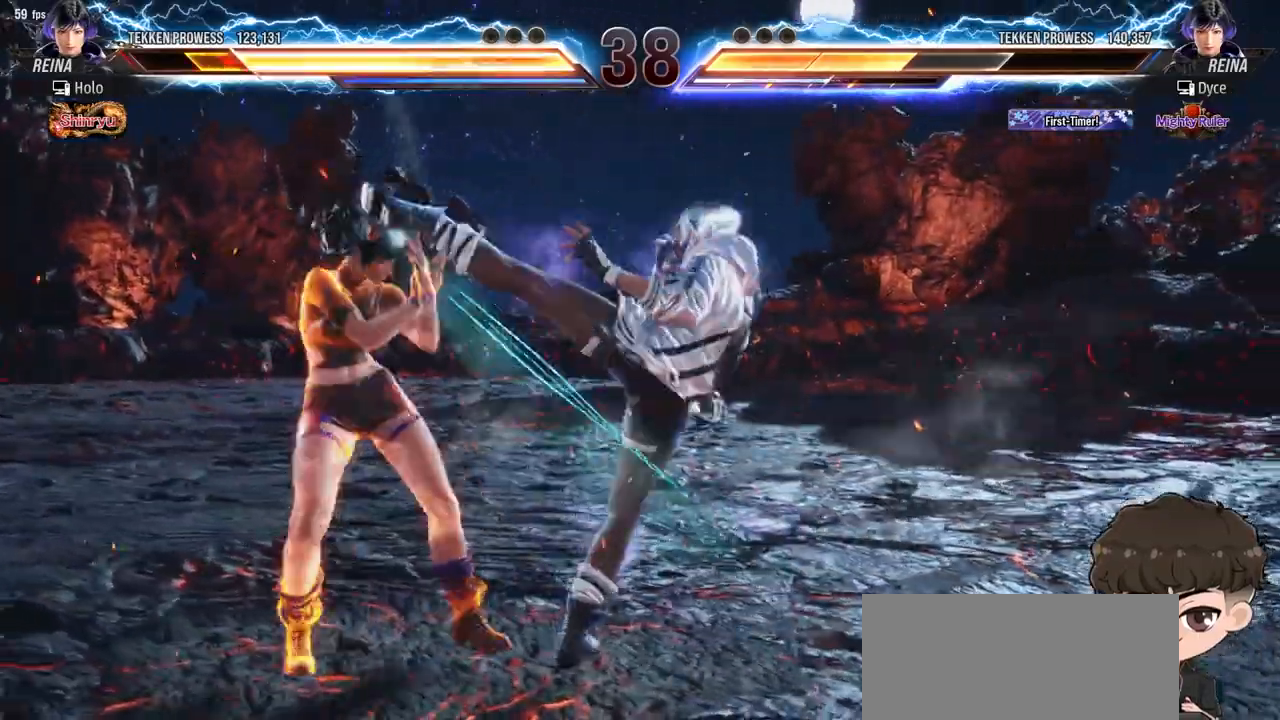
{"buttons": [], "events": [[317, "SQUARE", "down"], [367, "SQUARE", "up"], [417, "SQUARE", "down"], [467, "SQUARE", "up"]]}
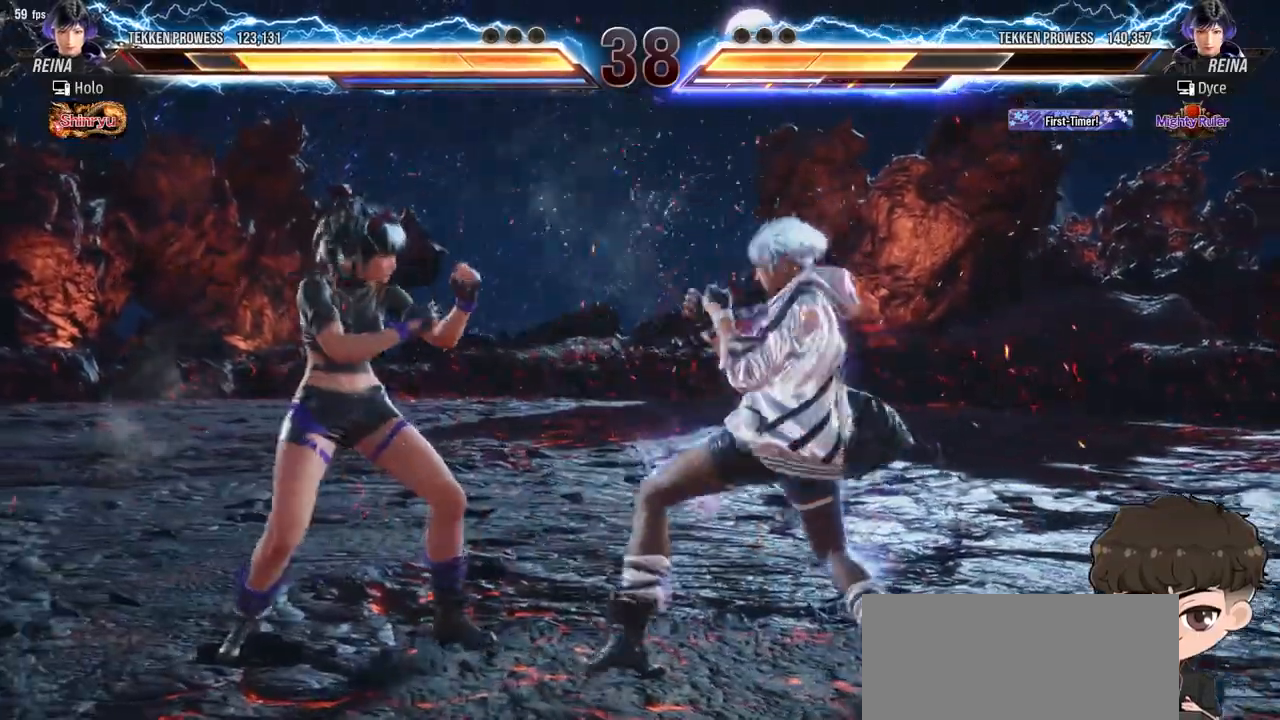
{"buttons": [], "events": [[33, "SQUARE", "down"], [100, "SQUARE", "up"]]}
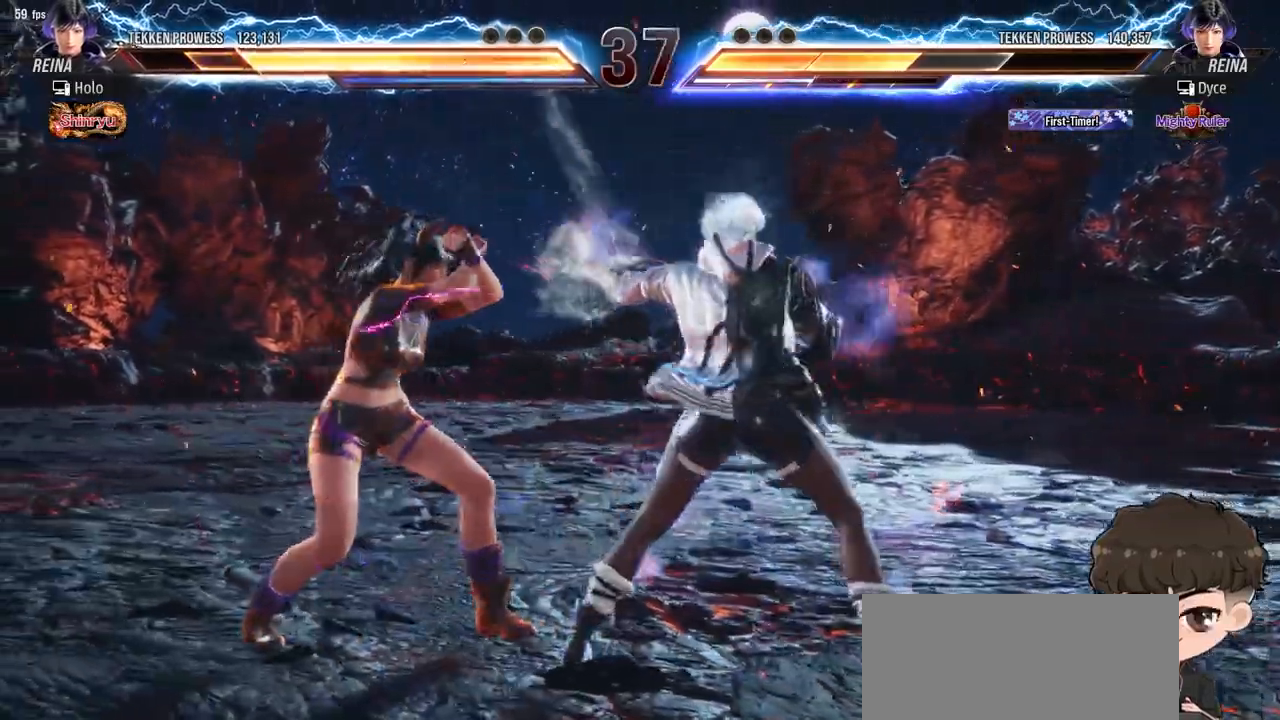
{"buttons": ["TRIANGLE"], "events": [[67, "DPAD_DOWN", "down"], [67, "DPAD_LEFT", "down"], [83, "SQUARE", "down"], [150, "DPAD_DOWN", "up"], [150, "DPAD_LEFT", "up"], [150, "SQUARE", "up"], [250, "TRIANGLE", "down"], [300, "TRIANGLE", "up"], [367, "TRIANGLE", "down"], [400, "TRIANGLE", "up"], [483, "TRIANGLE", "down"]]}
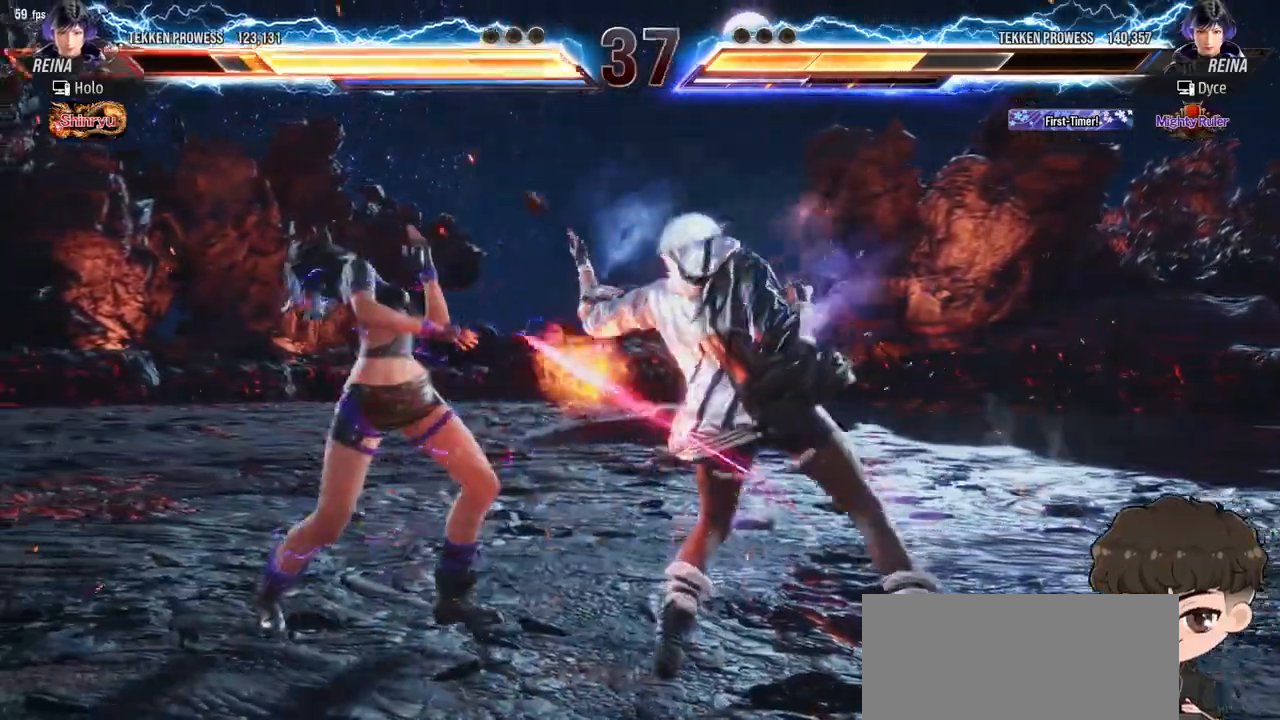
{"buttons": [], "events": [[50, "TRIANGLE", "up"], [83, "TRIANGLE", "down"], [167, "TRIANGLE", "up"], [217, "TRIANGLE", "down"], [283, "TRIANGLE", "up"]]}
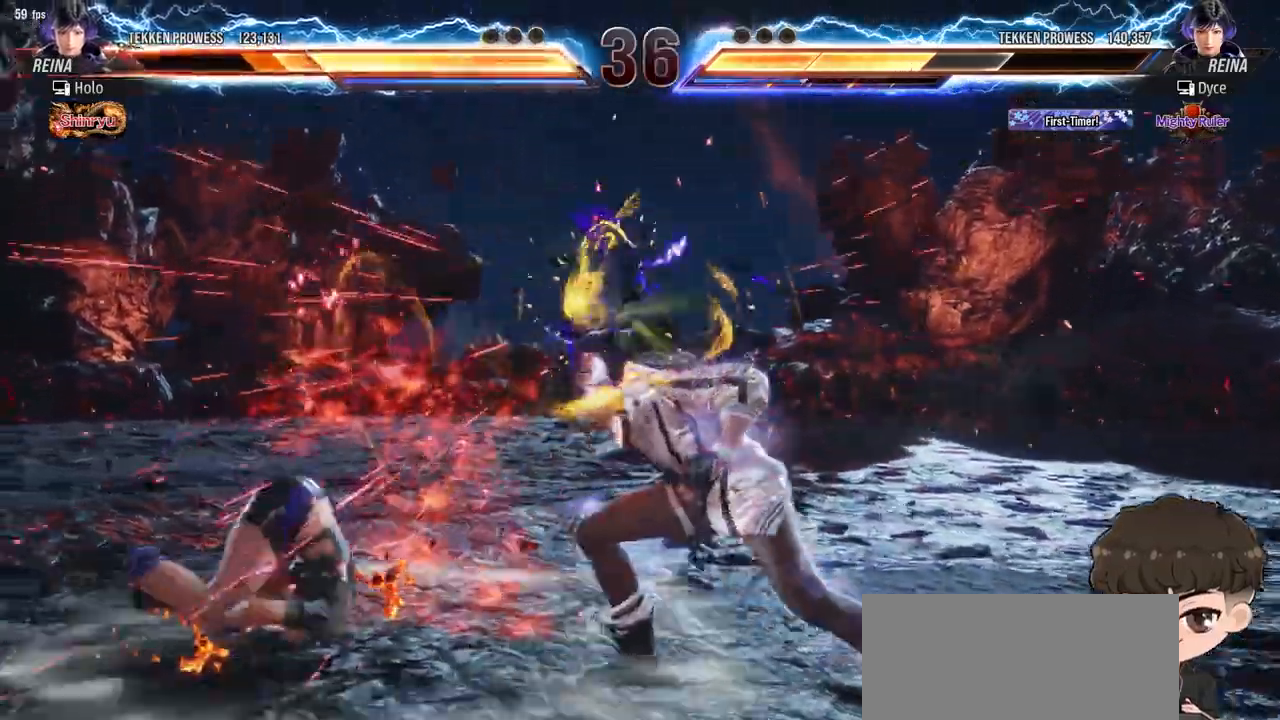
{"buttons": ["DPAD_LEFT"], "events": [[233, "DPAD_LEFT", "down"], [300, "DPAD_LEFT", "up"], [367, "DPAD_LEFT", "down"]]}
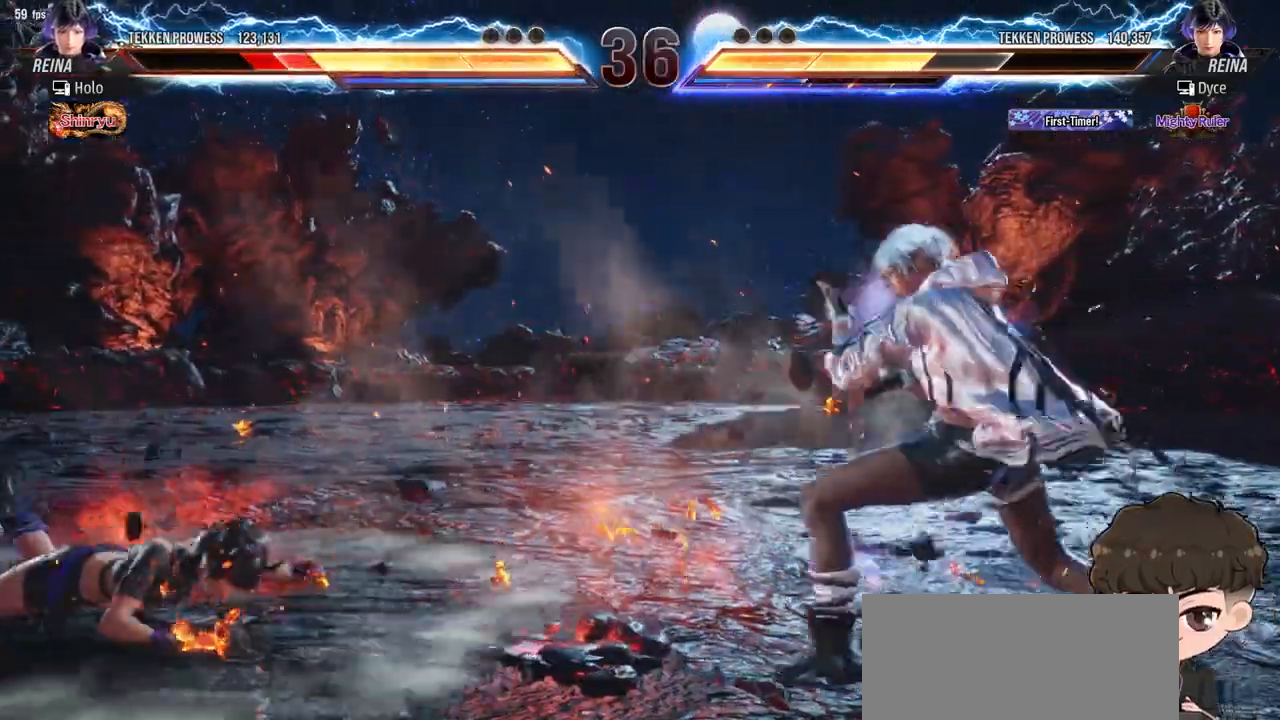
{"buttons": ["TRIANGLE", "DPAD_DOWN"], "events": [[200, "DPAD_DOWN", "down"], [217, "CROSS", "down"], [267, "CIRCLE", "down"], [283, "CROSS", "up"], [317, "CIRCLE", "up"], [383, "CIRCLE", "down"], [417, "CIRCLE", "up"], [450, "DPAD_LEFT", "up"], [483, "TRIANGLE", "down"]]}